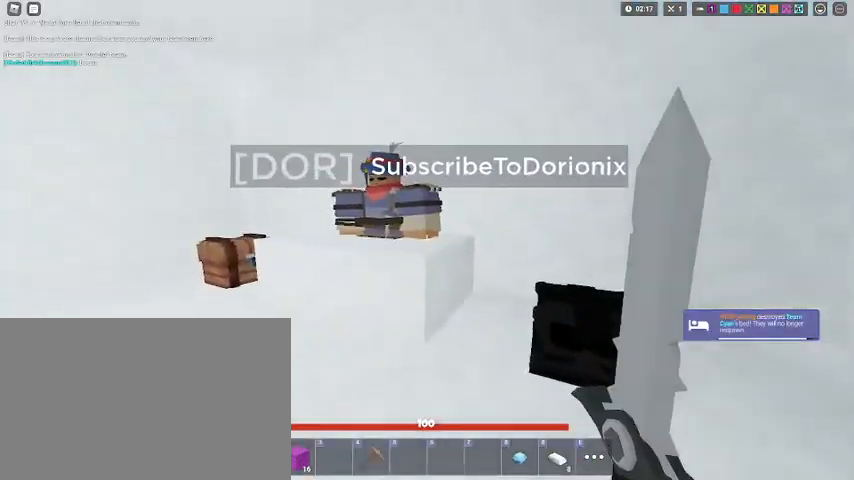
Gameplay with keyboard and mouse; each line is a JSON object with the keys and mouse buttons held at the frame after it. "events" lists presses ("down") and releases ("up") of "1", "2", "3", "4", "5", "a", "alt", "c", "caps_lock", "ctrl", "d", "e", "f", "g", "q", "r", "s", "shift", "space", "t", "tab", "v", "w", "x", "z", "mouse_left", "mouse_wheel" and "mouse_right" between this image and that frame as [ms after this image, input, new state], when the widget could be followed in between. "mouse_left", "mouse_wheel", "mouse_right" = the "left", "wheel", "right" buttons of the "mouse" list. No other keys are recorded. Fast repeated clicks can show as one long hold. "wheel" means that the mouse wheel is clicked or scrolled. "mouse_move" is the direction in which the mouse moves at that frame (one of eight, or "still"), when it could be read.
{"keys": ["shift"], "mouse": [], "mouse_move": "left", "events": [[33, "w", "down"], [167, "a", "up"], [300, "f", "down"], [433, "f", "up"], [433, "w", "up"]]}
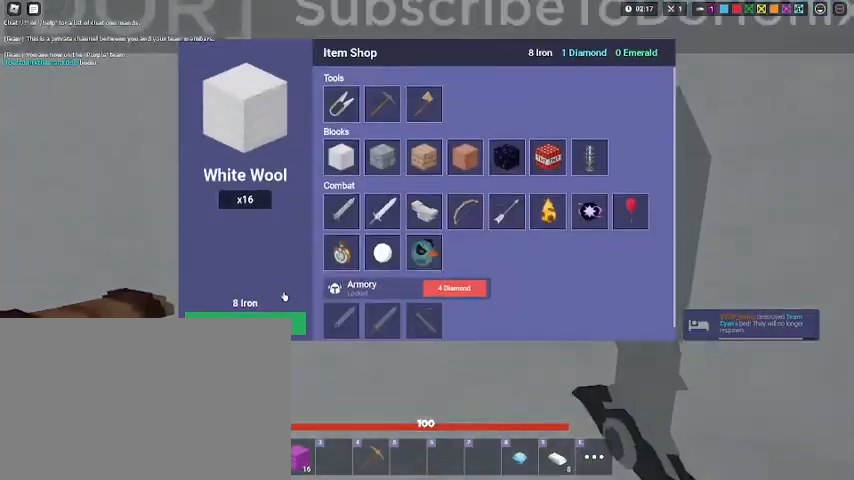
{"keys": ["d", "s", "shift"], "mouse": [], "mouse_move": "still", "events": [[200, "d", "down"], [200, "s", "down"], [233, "mouse_left", "down"], [367, "mouse_left", "up"]]}
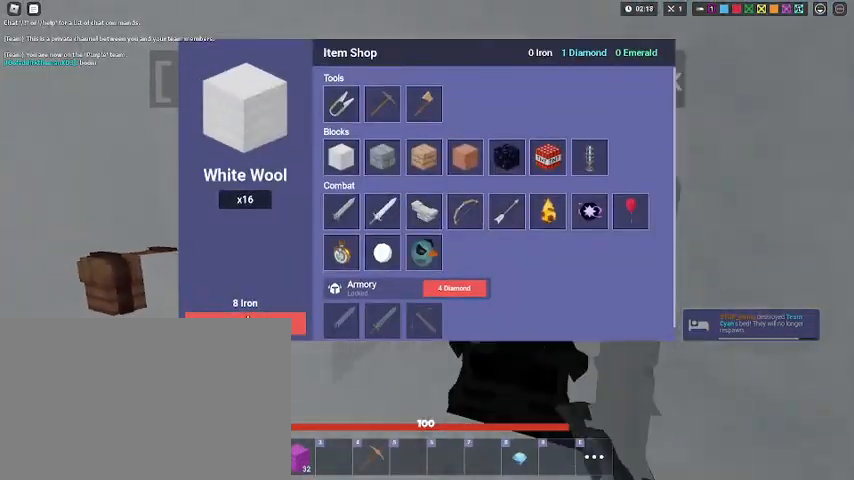
{"keys": ["d", "shift"], "mouse": [], "mouse_move": "still", "events": [[500, "s", "up"]]}
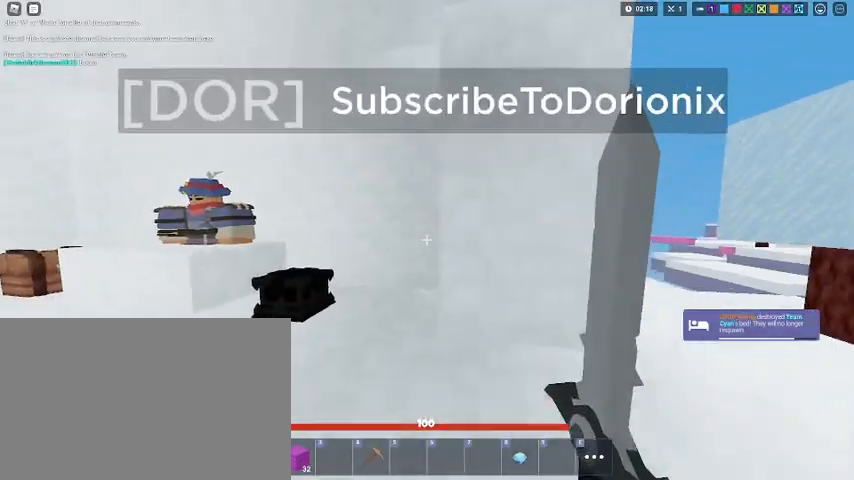
{"keys": ["d", "shift"], "mouse": [], "mouse_move": "still", "events": [[100, "mouse_left", "down"], [167, "mouse_left", "up"], [200, "mouse_left", "down"], [267, "mouse_left", "up"]]}
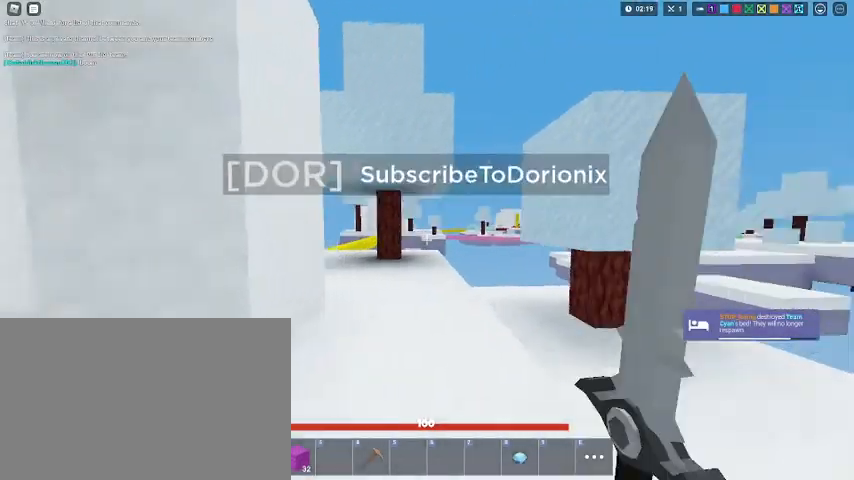
{"keys": ["d", "shift", "w"], "mouse": [], "mouse_move": "still", "events": [[133, "w", "down"]]}
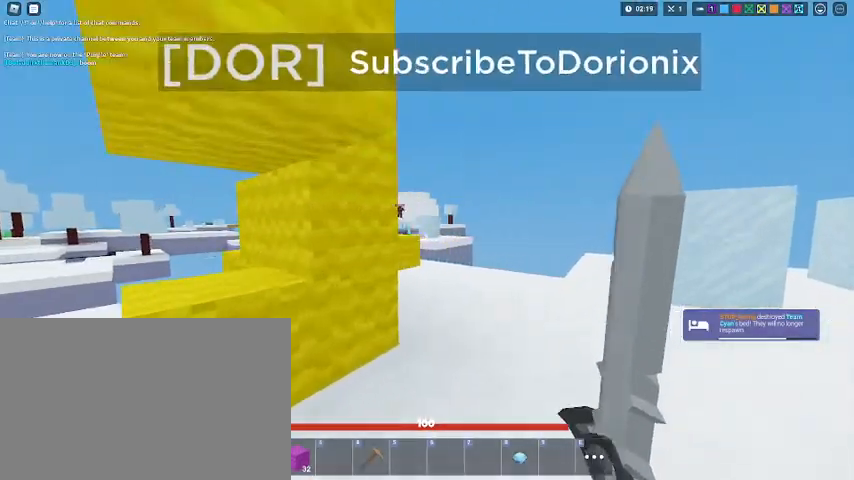
{"keys": ["shift", "w"], "mouse": [], "mouse_move": "still", "events": [[167, "d", "up"]]}
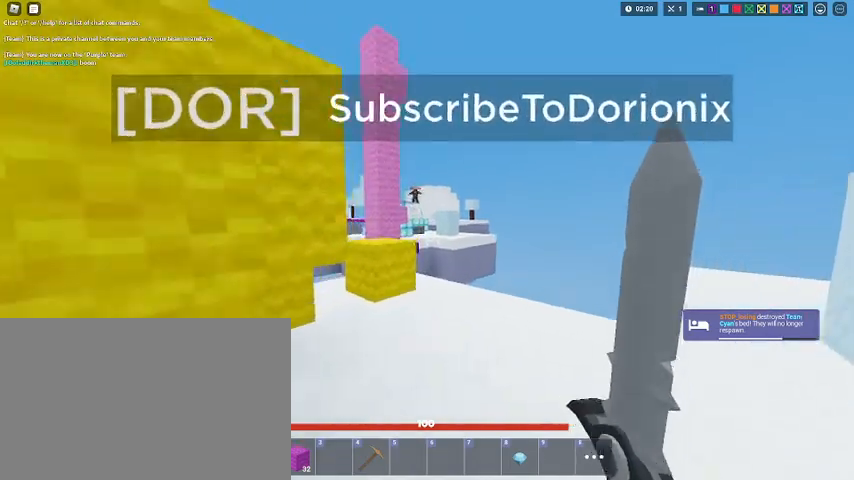
{"keys": ["shift", "w"], "mouse": [], "mouse_move": "still", "events": [[133, "mouse_left", "down"], [167, "mouse_left", "up"], [367, "a", "down"], [467, "a", "up"]]}
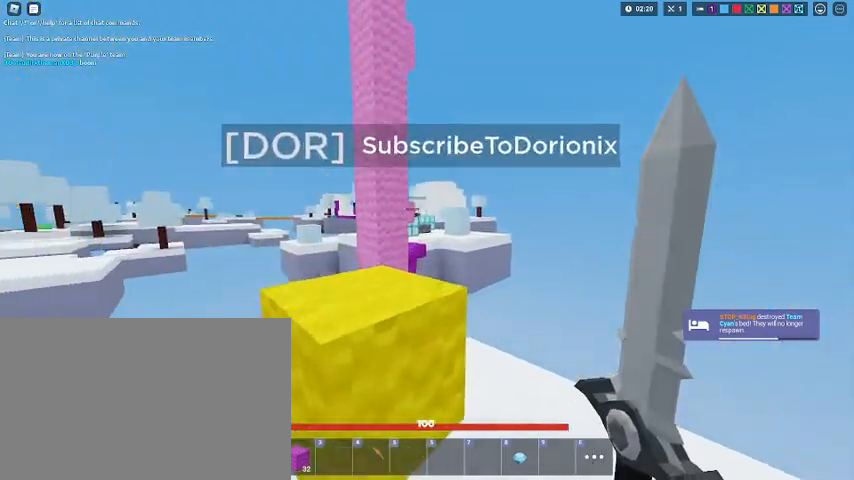
{"keys": ["2", "shift"], "mouse": [], "mouse_move": "still", "events": [[33, "space", "down"], [67, "w", "up"], [200, "space", "up"], [233, "w", "down"], [400, "w", "up"], [467, "2", "down"]]}
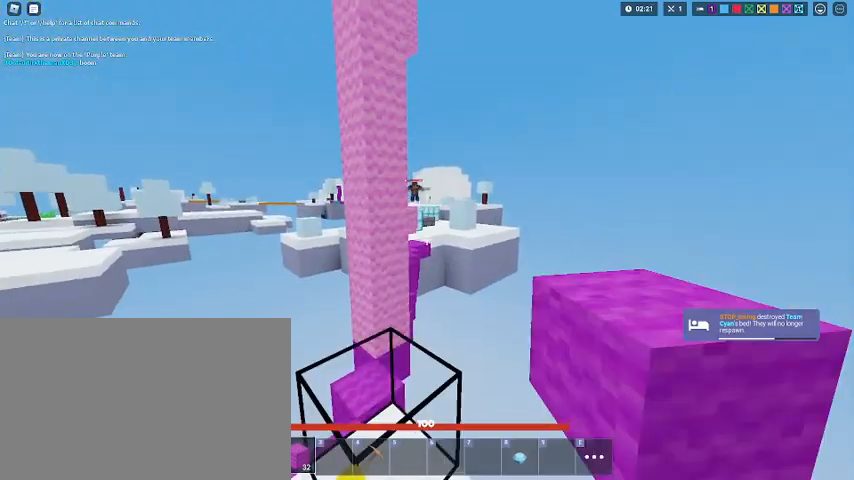
{"keys": ["shift", "w"], "mouse": [], "mouse_move": "still", "events": [[67, "2", "up"], [200, "mouse_left", "down"], [267, "mouse_left", "up"], [300, "mouse_left", "down"], [400, "mouse_left", "up"], [500, "w", "down"]]}
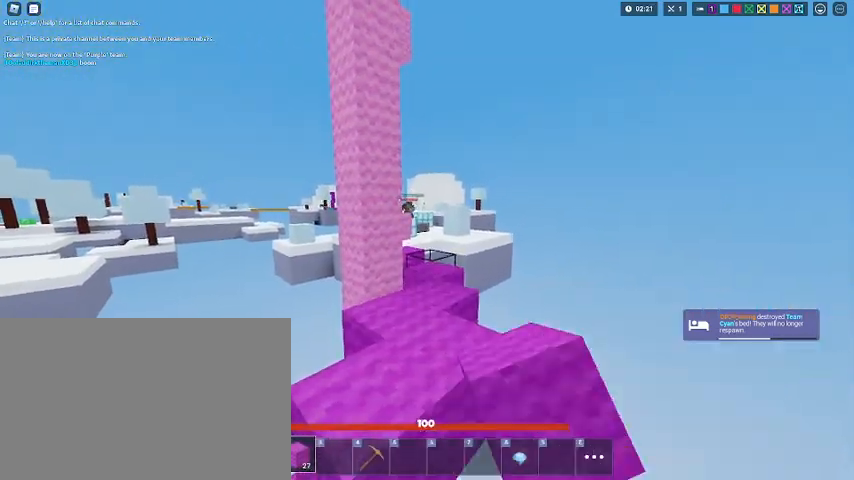
{"keys": ["shift", "w"], "mouse": [], "mouse_move": "still", "events": [[333, "mouse_left", "down"], [367, "mouse_left", "up"], [400, "mouse_left", "down"], [467, "mouse_left", "up"]]}
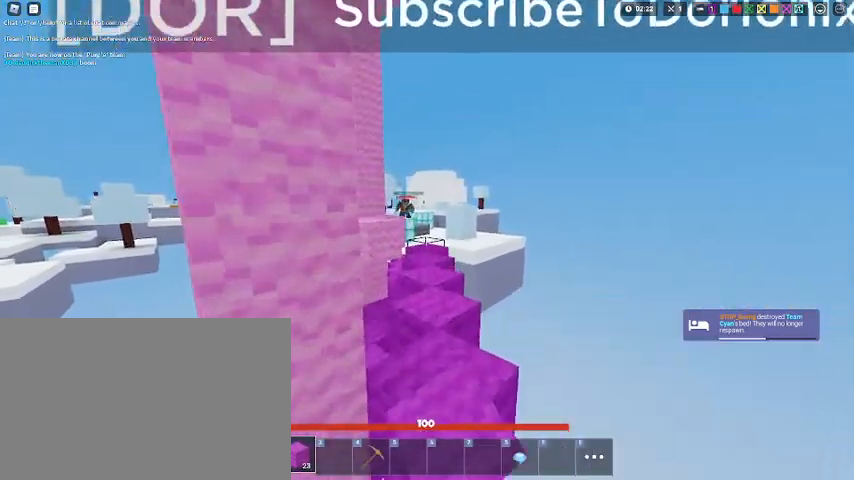
{"keys": ["shift", "w"], "mouse": [], "mouse_move": "still", "events": [[300, "1", "down"], [433, "1", "up"]]}
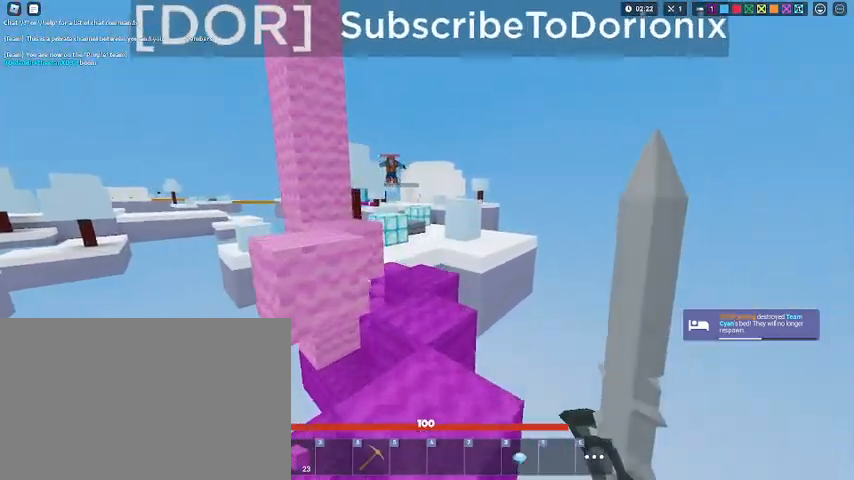
{"keys": ["shift", "w"], "mouse": [], "mouse_move": "still", "events": [[300, "space", "down"], [467, "space", "up"]]}
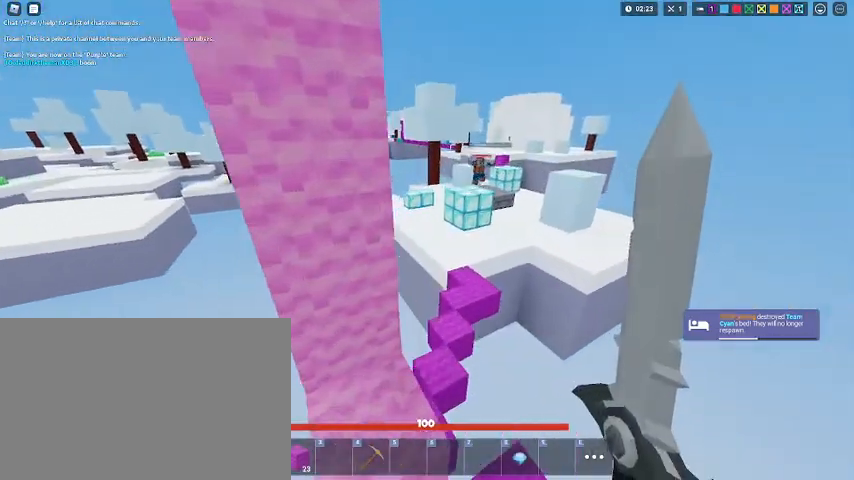
{"keys": ["shift", "space", "w"], "mouse": [], "mouse_move": "still", "events": [[333, "space", "down"]]}
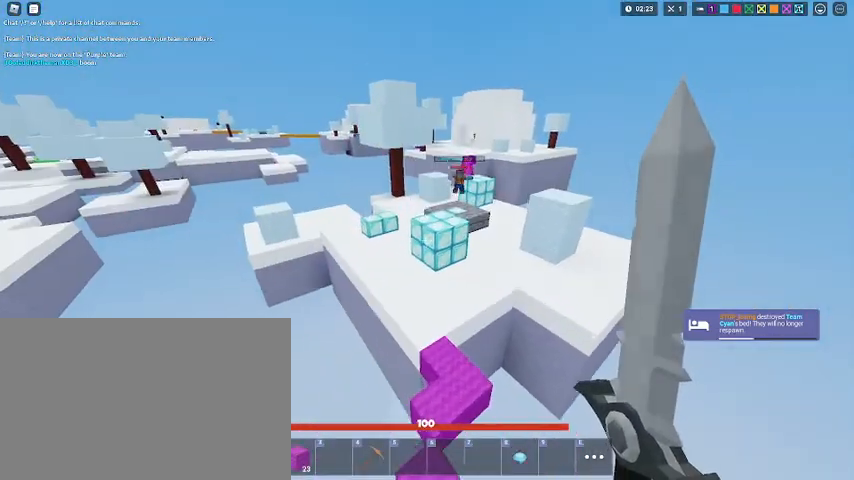
{"keys": ["shift", "space", "w"], "mouse": ["left"], "mouse_move": "still", "events": [[300, "mouse_left", "down"], [367, "mouse_left", "up"], [433, "mouse_left", "down"]]}
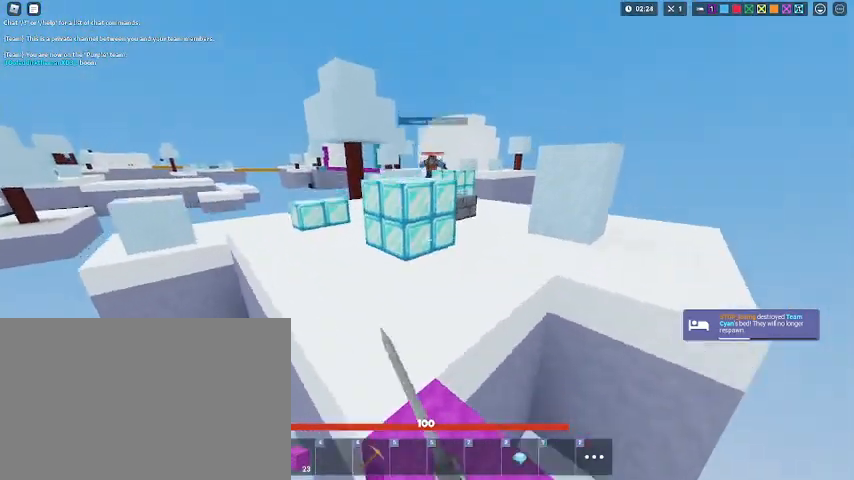
{"keys": ["shift", "w"], "mouse": ["left"], "mouse_move": "still", "events": [[100, "mouse_left", "up"], [267, "space", "up"], [433, "mouse_left", "down"]]}
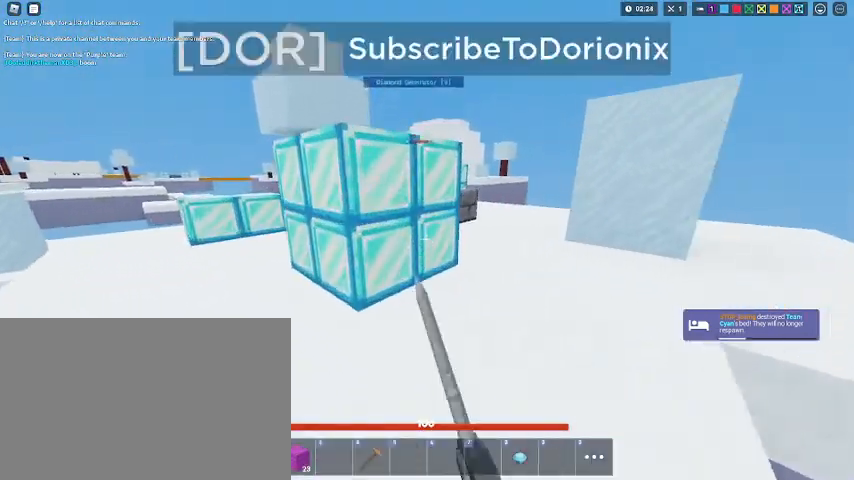
{"keys": ["shift", "w"], "mouse": [], "mouse_move": "still", "events": [[33, "mouse_left", "up"], [100, "mouse_left", "down"], [133, "mouse_left", "up"], [167, "space", "down"], [333, "space", "up"], [367, "mouse_left", "down"], [500, "mouse_left", "up"]]}
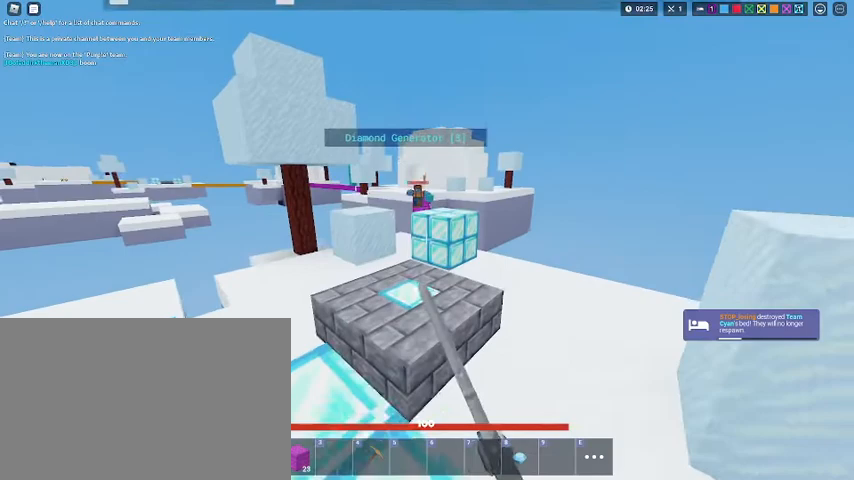
{"keys": ["shift", "w"], "mouse": [], "mouse_move": "still", "events": [[167, "space", "down"], [233, "mouse_left", "down"], [333, "mouse_left", "up"], [433, "space", "up"]]}
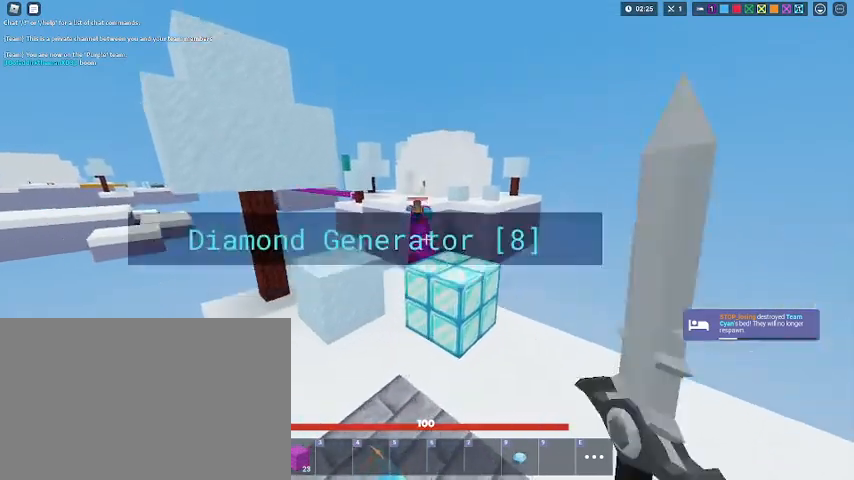
{"keys": ["shift", "space", "w"], "mouse": [], "mouse_move": "still", "events": [[33, "mouse_left", "down"], [67, "mouse_left", "up"], [167, "mouse_left", "down"], [200, "mouse_left", "up"], [400, "space", "down"]]}
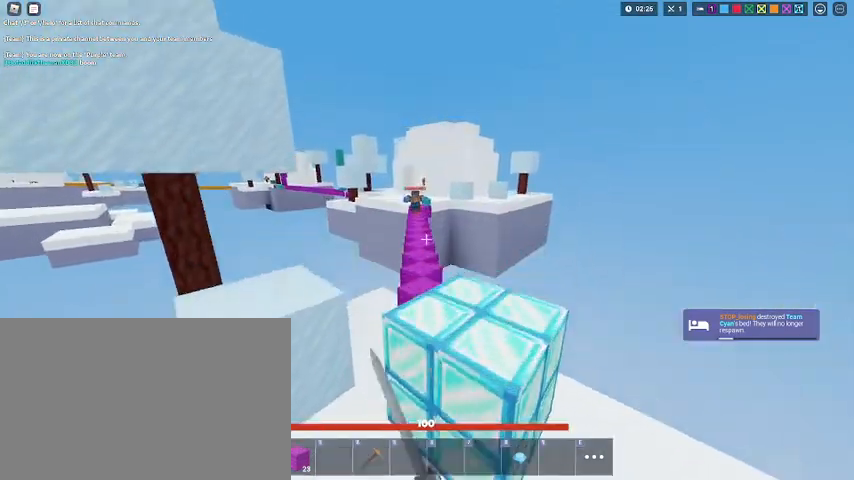
{"keys": ["shift", "space", "w"], "mouse": [], "mouse_move": "still", "events": [[33, "mouse_left", "down"], [100, "mouse_left", "up"], [367, "mouse_left", "down"], [433, "mouse_left", "up"]]}
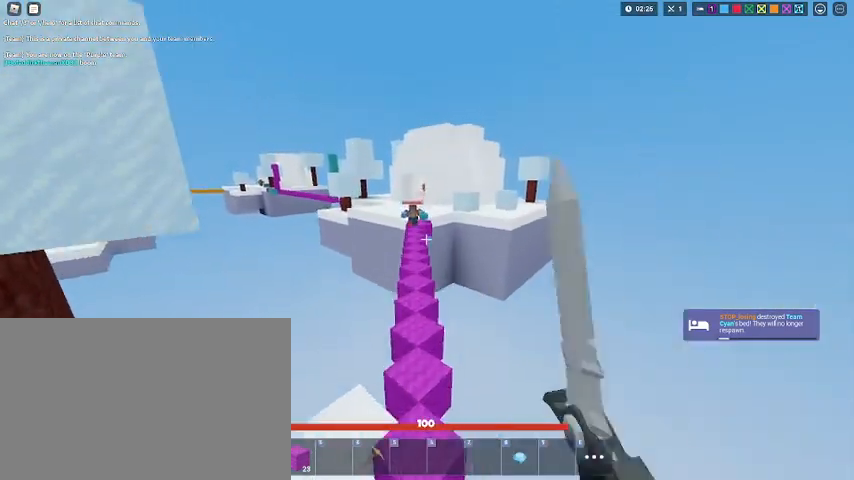
{"keys": ["shift", "space", "w"], "mouse": [], "mouse_move": "still", "events": [[233, "mouse_left", "down"], [300, "mouse_left", "up"]]}
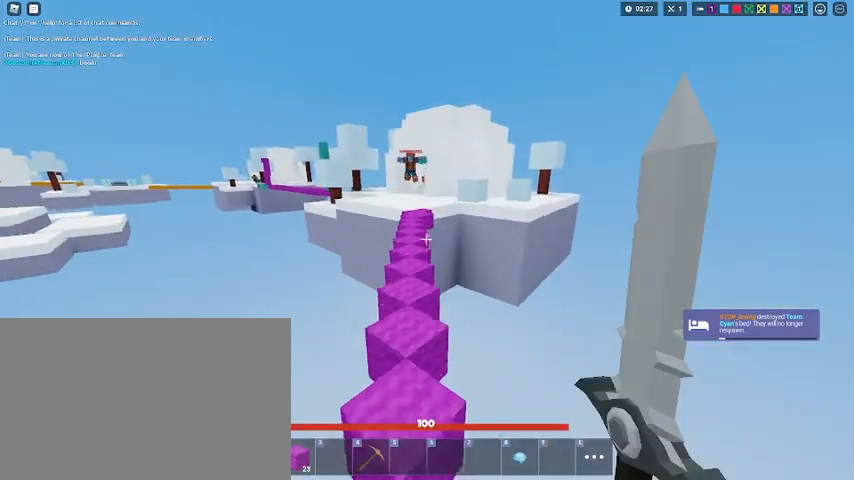
{"keys": ["shift", "space", "w"], "mouse": [], "mouse_move": "still", "events": []}
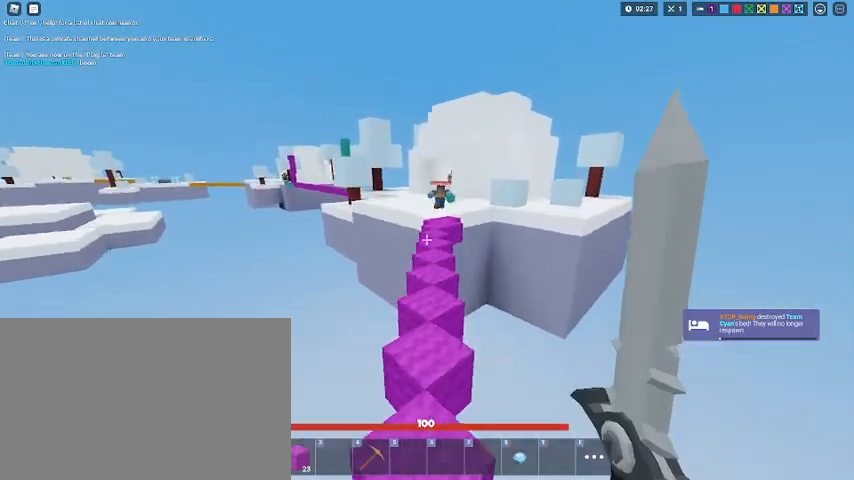
{"keys": ["shift", "space", "w"], "mouse": ["right"], "mouse_move": "still", "events": [[233, "mouse_right", "down"], [333, "mouse_right", "up"], [367, "mouse_right", "down"]]}
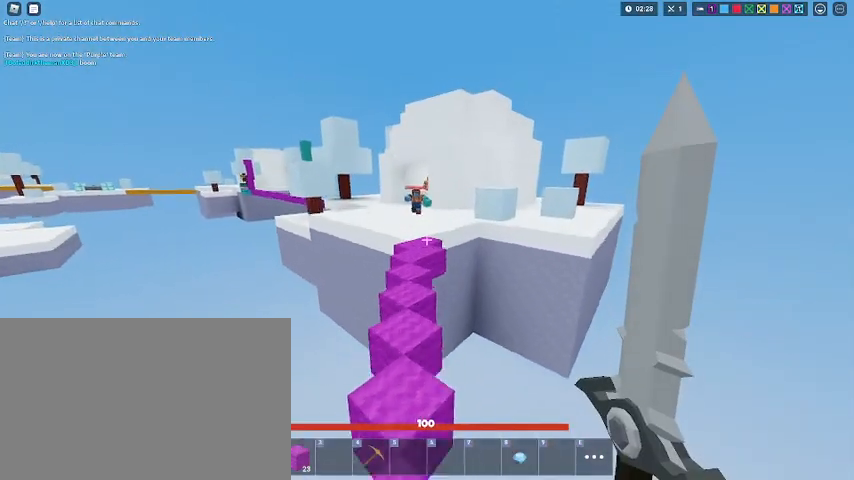
{"keys": ["shift", "space", "w"], "mouse": [], "mouse_move": "still", "events": [[67, "mouse_right", "up"]]}
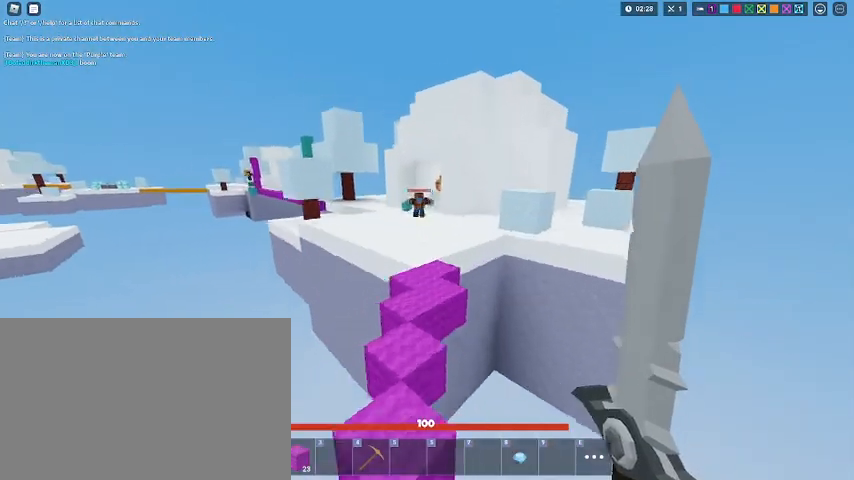
{"keys": ["shift", "w"], "mouse": [], "mouse_move": "still", "events": [[367, "space", "up"]]}
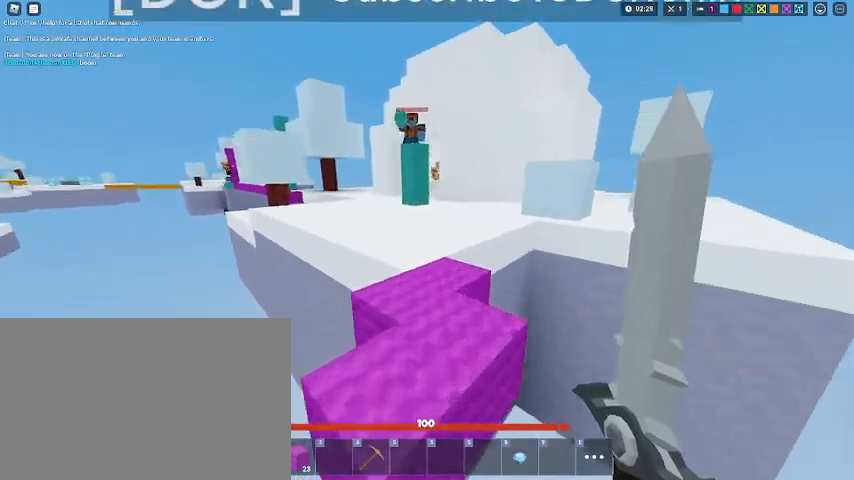
{"keys": ["shift"], "mouse": [], "mouse_move": "still", "events": [[200, "w", "up"], [267, "s", "down"], [500, "s", "up"]]}
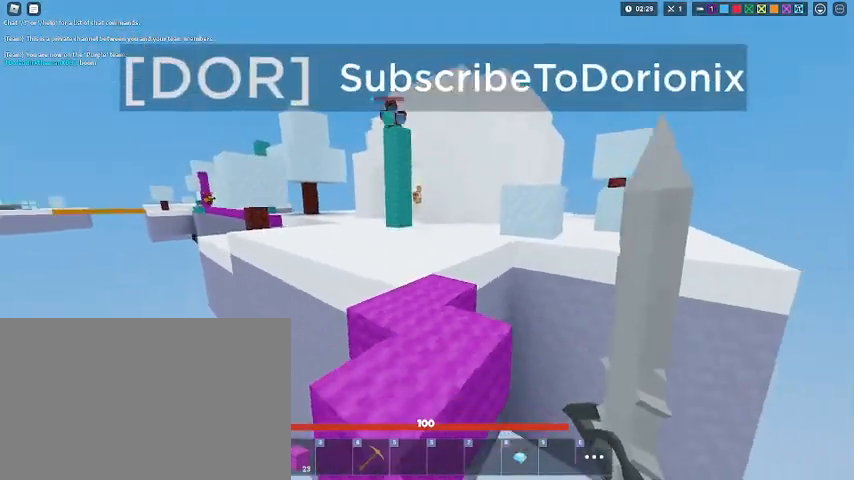
{"keys": ["shift", "space", "w"], "mouse": [], "mouse_move": "still", "events": [[233, "w", "down"], [367, "space", "down"]]}
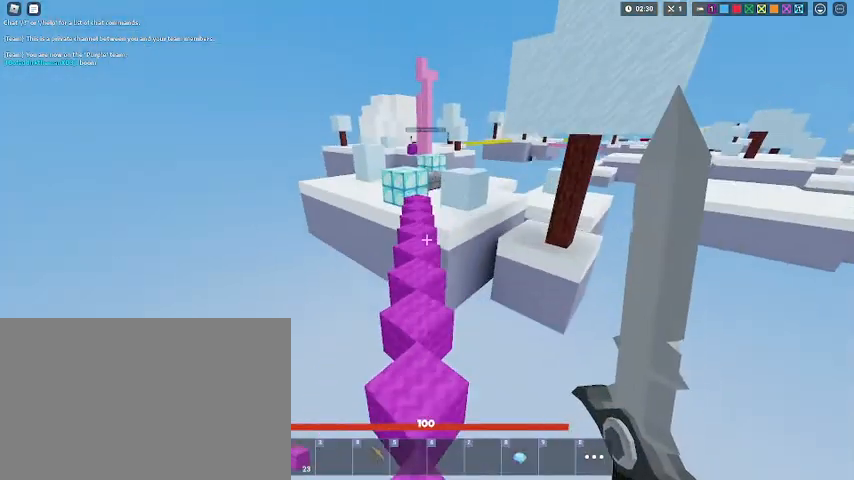
{"keys": ["shift", "space", "w"], "mouse": [], "mouse_move": "still", "events": [[133, "space", "up"], [467, "space", "down"]]}
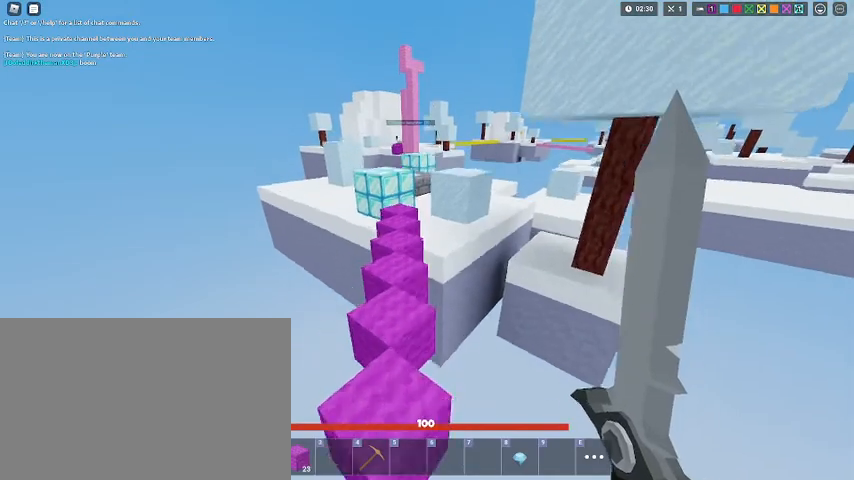
{"keys": ["a", "shift", "space", "w"], "mouse": [], "mouse_move": "still", "events": [[233, "a", "down"], [333, "a", "up"], [500, "a", "down"]]}
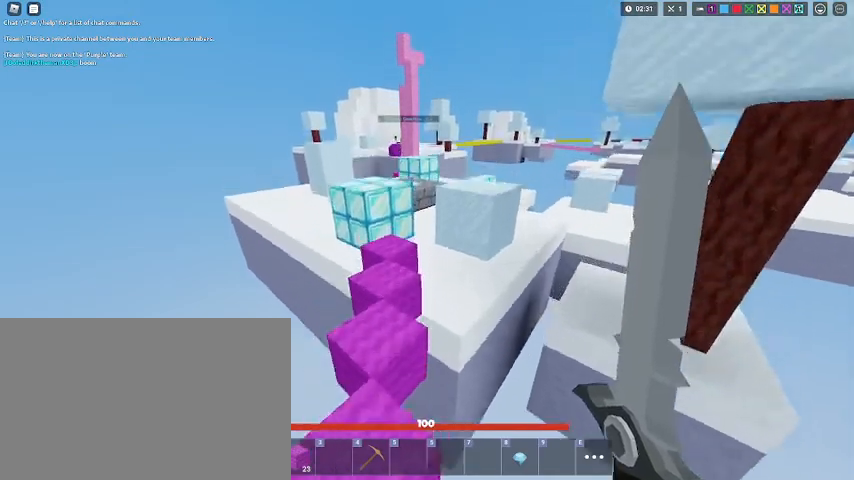
{"keys": ["a", "shift", "w"], "mouse": [], "mouse_move": "still", "events": [[67, "space", "up"], [133, "a", "up"], [400, "a", "down"]]}
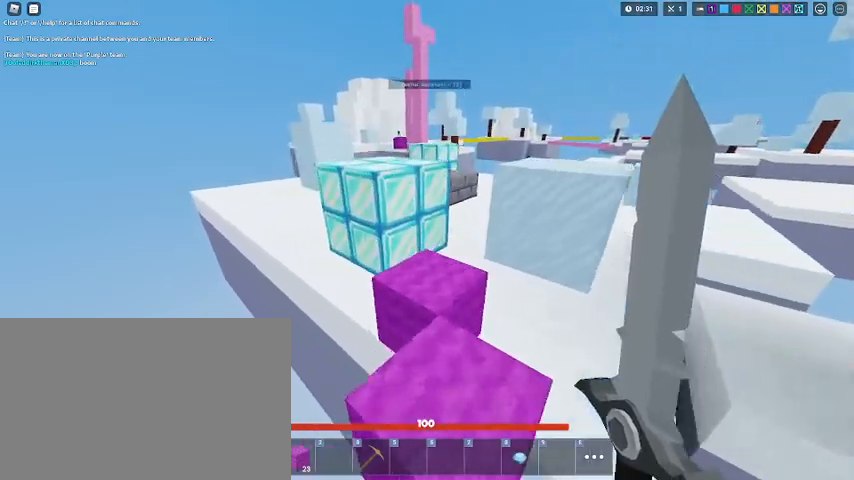
{"keys": ["a", "shift", "space", "w"], "mouse": [], "mouse_move": "still", "events": [[33, "a", "up"], [433, "a", "down"], [433, "space", "down"]]}